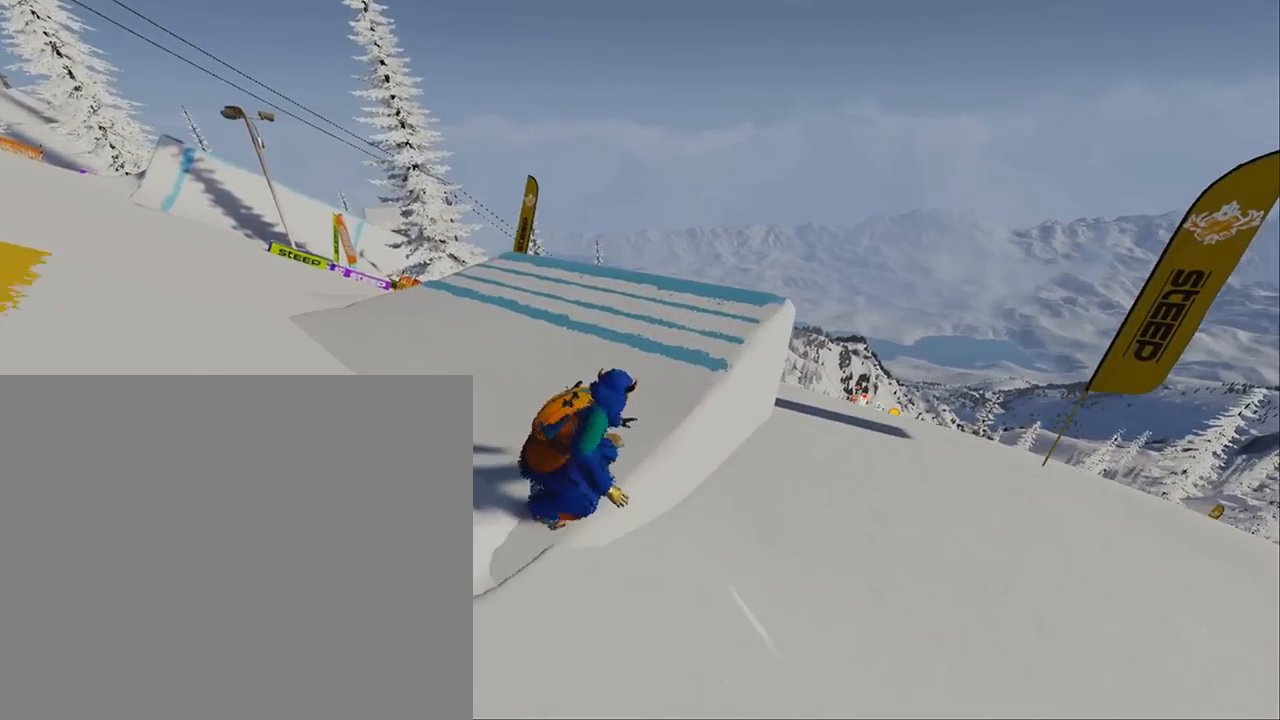
Gameplay with a controller (Xbox layout); each line is a JSON object with the inputs held at the frame after it. "events" lists button and stick changes between this image and that frame as [ms after this image, input, new state], when the widget could be followed in between. Not read: R3.
{"buttons": ["R2"], "left_stick": "up-left", "right_stick": "left", "events": [[50, "R2", "up"], [50, "left_stick", "center"], [83, "right_stick", "up-left"], [150, "left_stick", "up-left"], [183, "R2", "down"], [450, "right_stick", "left"]]}
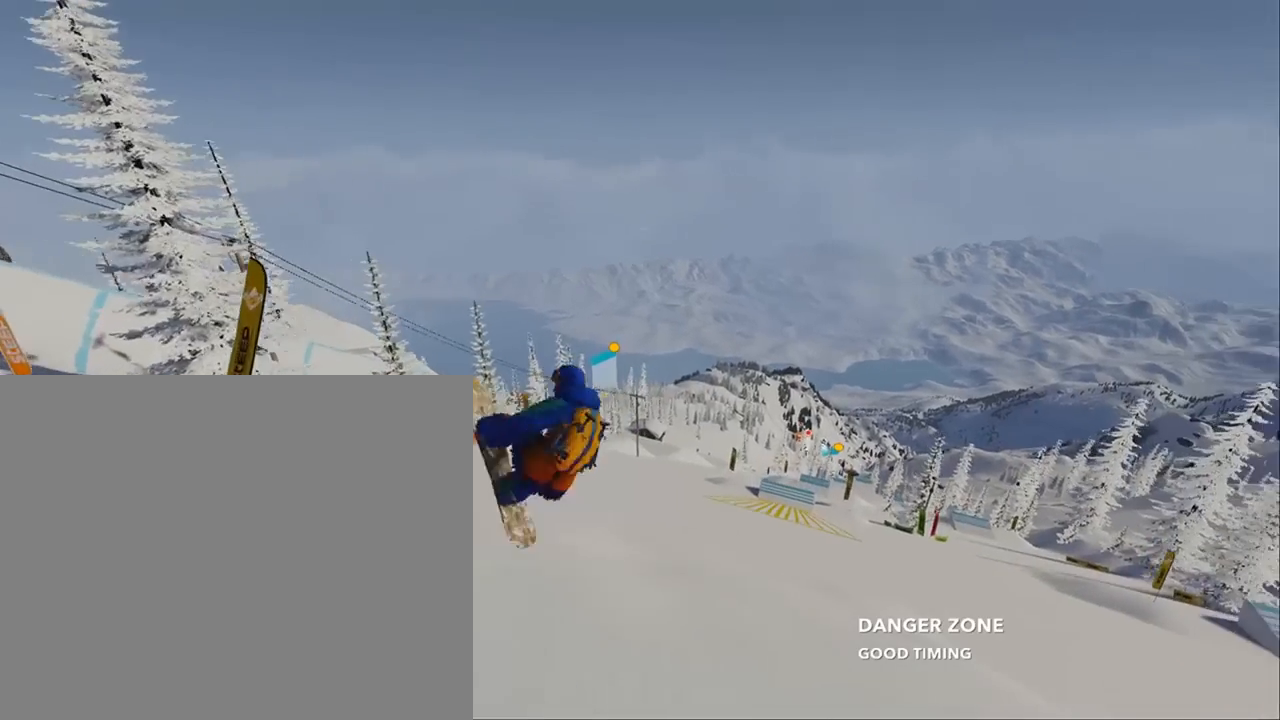
{"buttons": ["R2"], "left_stick": "center", "right_stick": "left", "events": [[217, "left_stick", "center"]]}
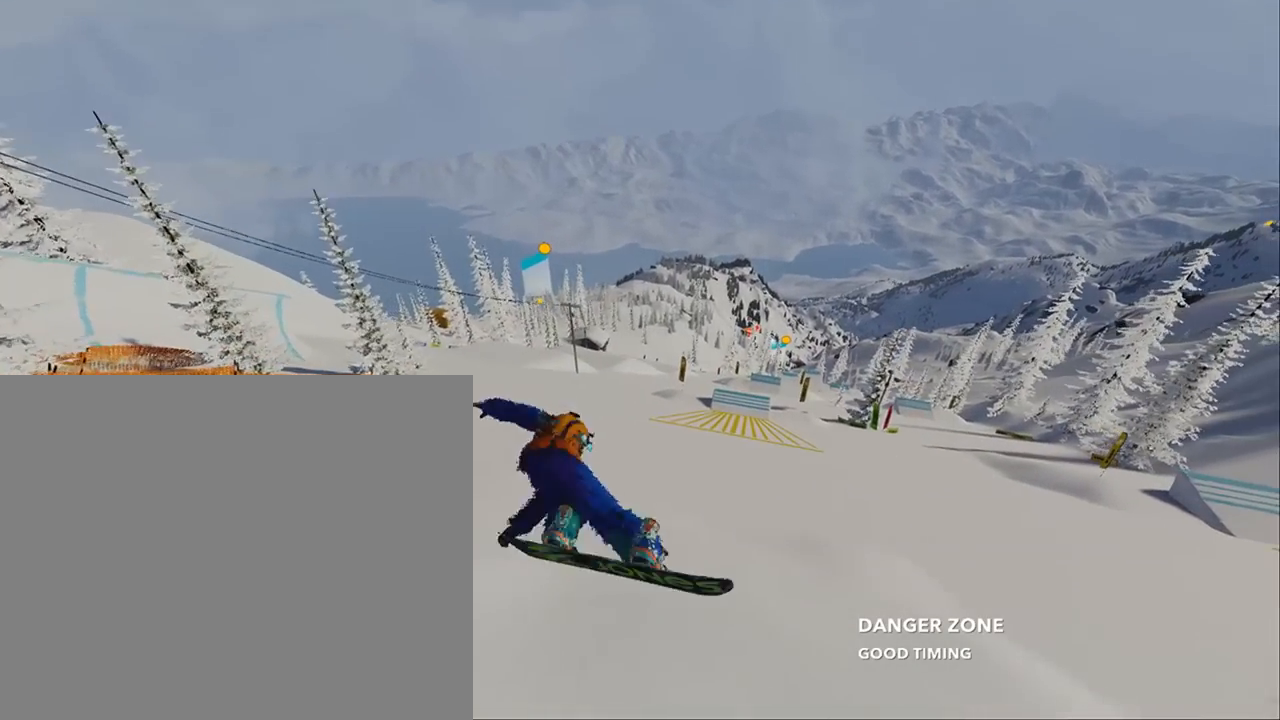
{"buttons": [], "left_stick": "center", "right_stick": "center", "events": [[217, "R2", "up"], [250, "right_stick", "center"]]}
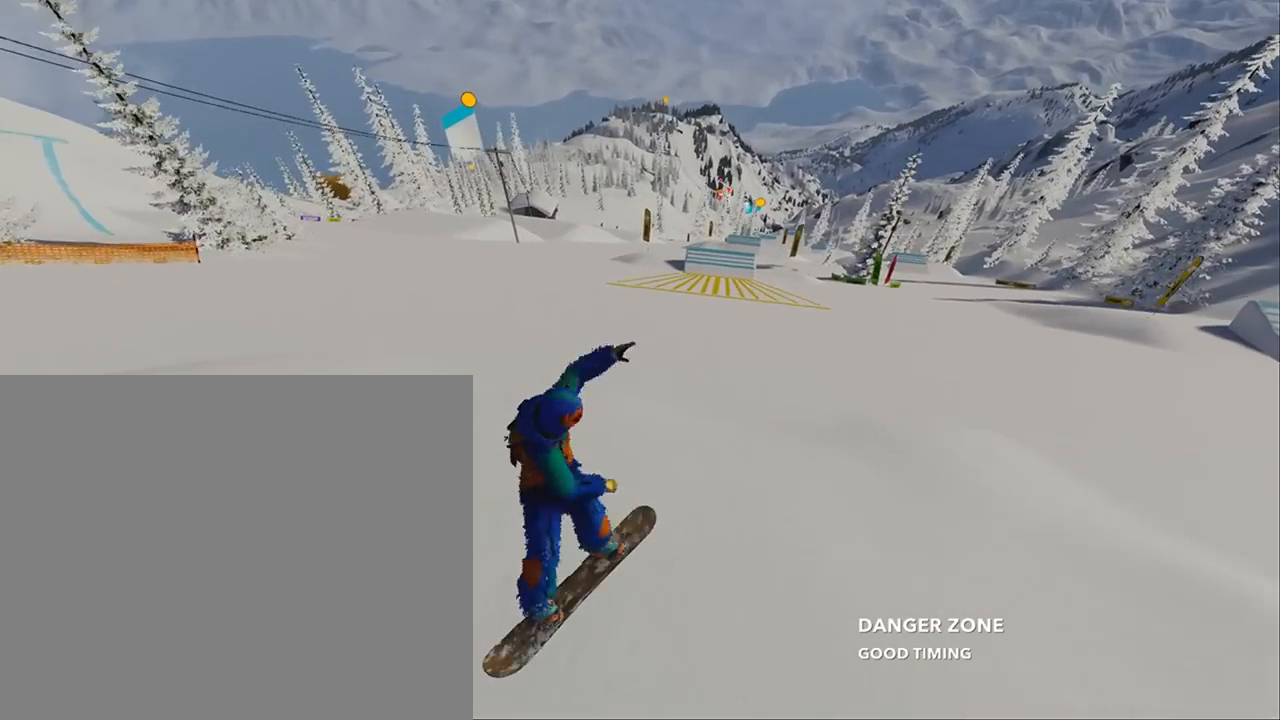
{"buttons": [], "left_stick": "up-left", "right_stick": "center", "events": [[183, "left_stick", "up"], [483, "left_stick", "up-left"]]}
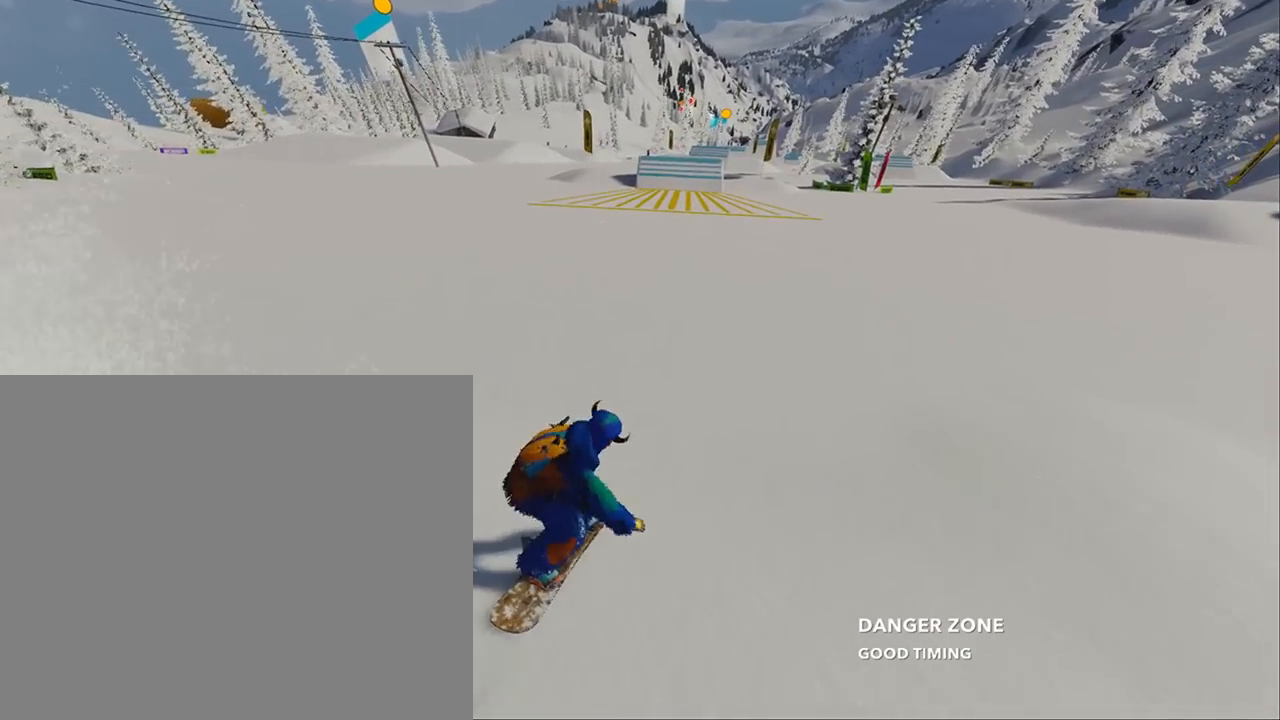
{"buttons": [], "left_stick": "up", "right_stick": "center", "events": [[350, "left_stick", "up"]]}
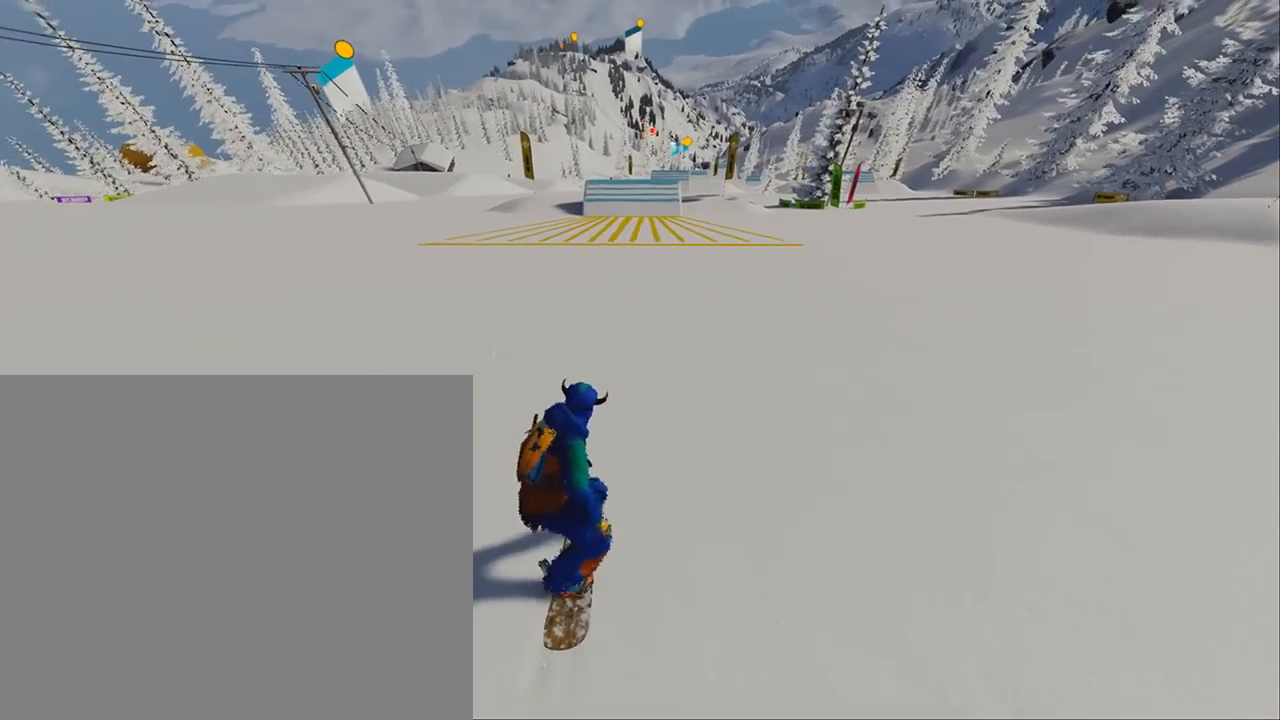
{"buttons": [], "left_stick": "up", "right_stick": "center", "events": []}
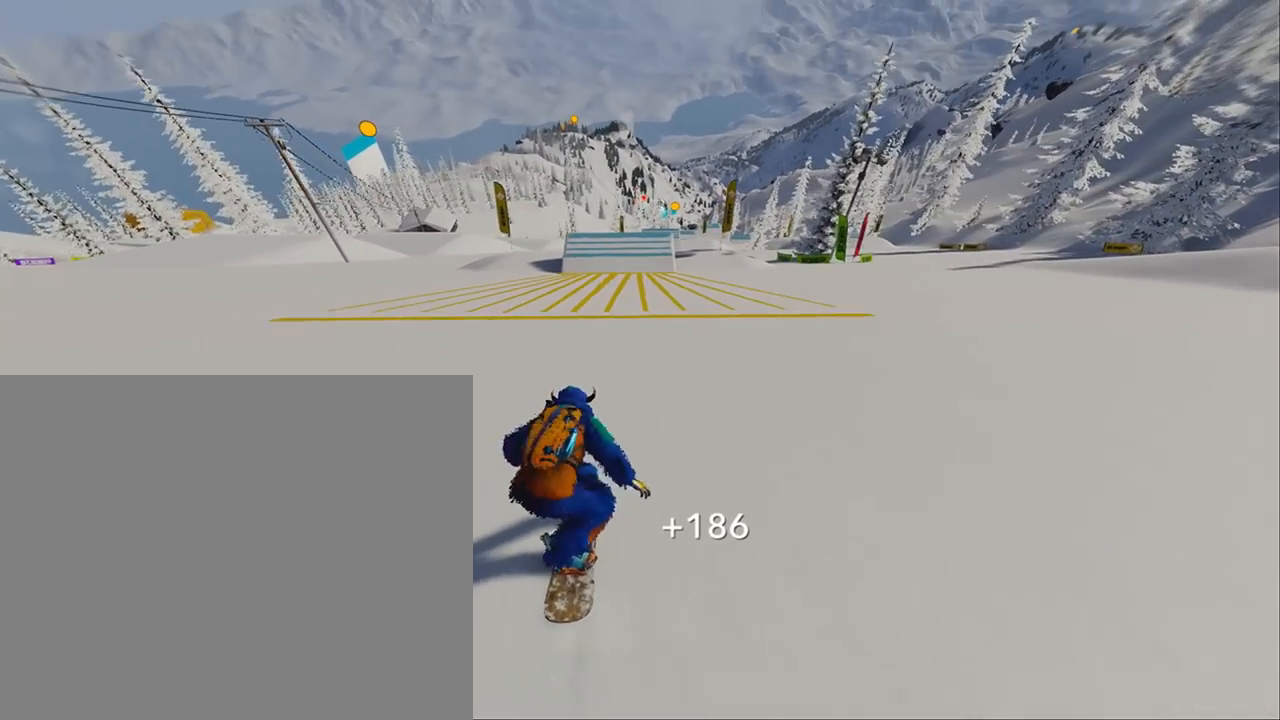
{"buttons": [], "left_stick": "up", "right_stick": "center", "events": []}
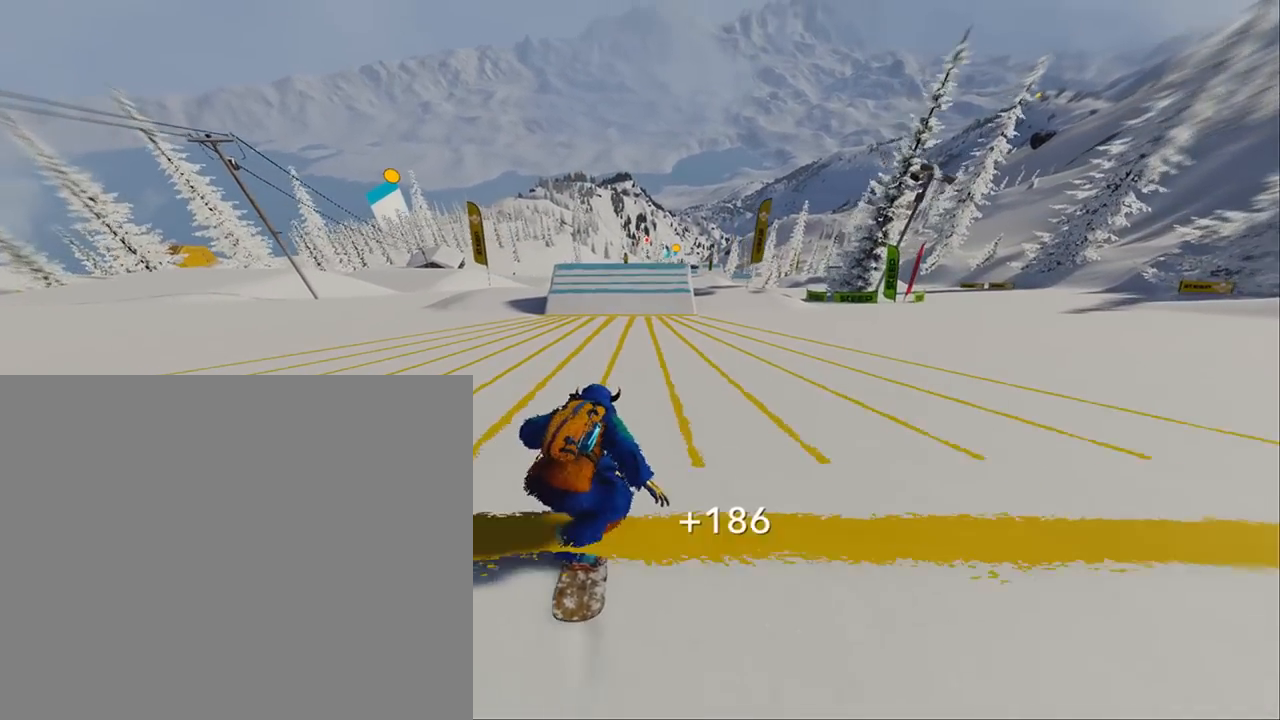
{"buttons": [], "left_stick": "up", "right_stick": "center", "events": []}
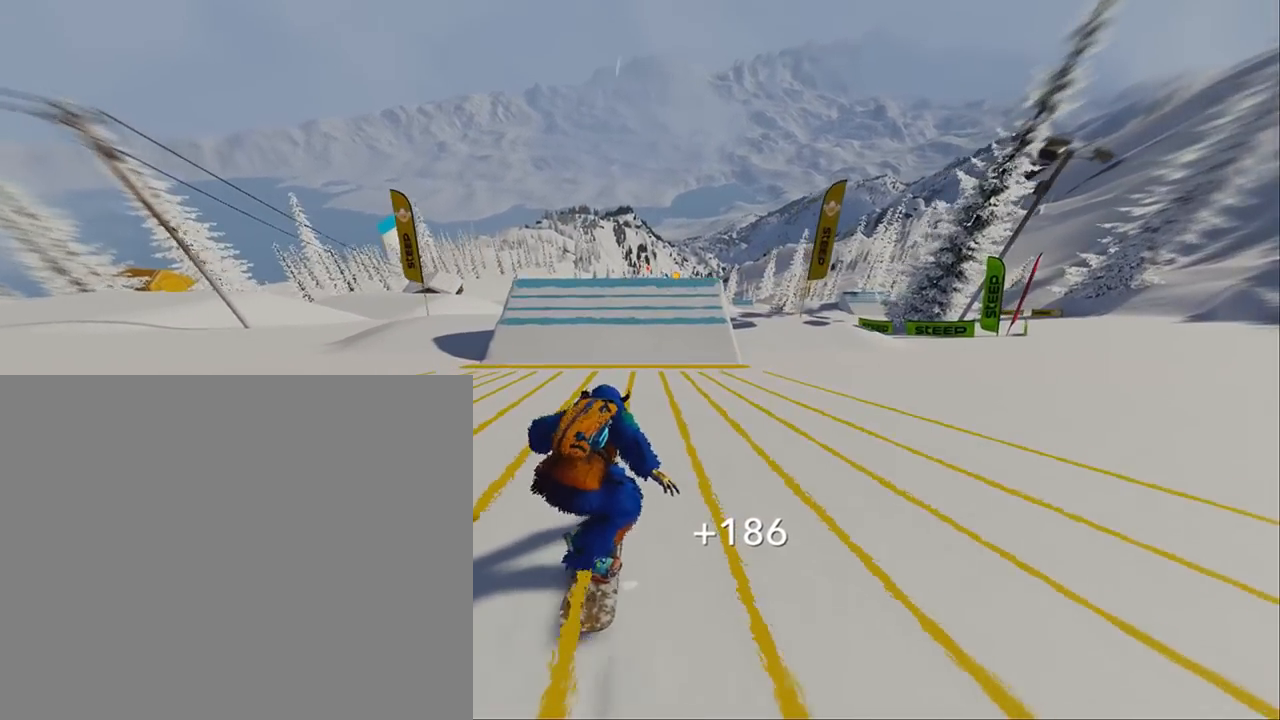
{"buttons": ["L2"], "left_stick": "down", "right_stick": "down-right", "events": [[83, "R2", "down"], [383, "R2", "up"], [383, "left_stick", "center"], [450, "L2", "down"], [450, "left_stick", "down"], [450, "right_stick", "down-right"]]}
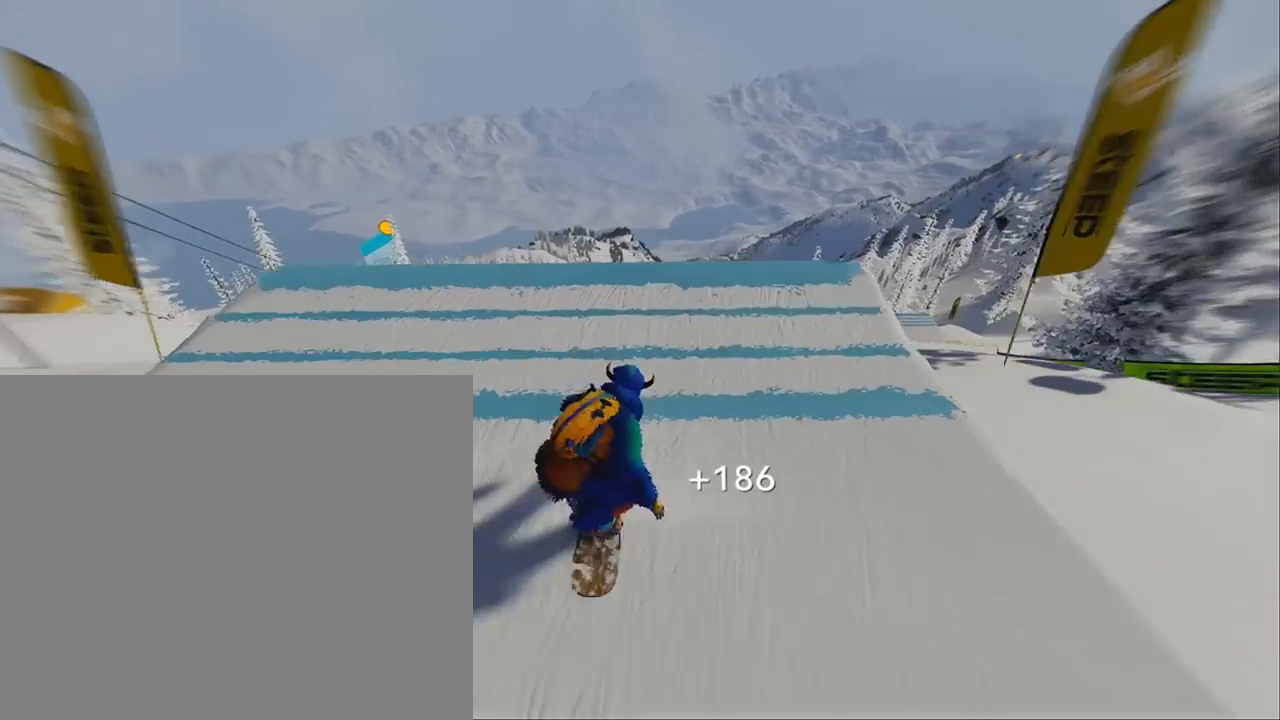
{"buttons": ["L2"], "left_stick": "down-left", "right_stick": "down-right", "events": [[50, "left_stick", "down-left"]]}
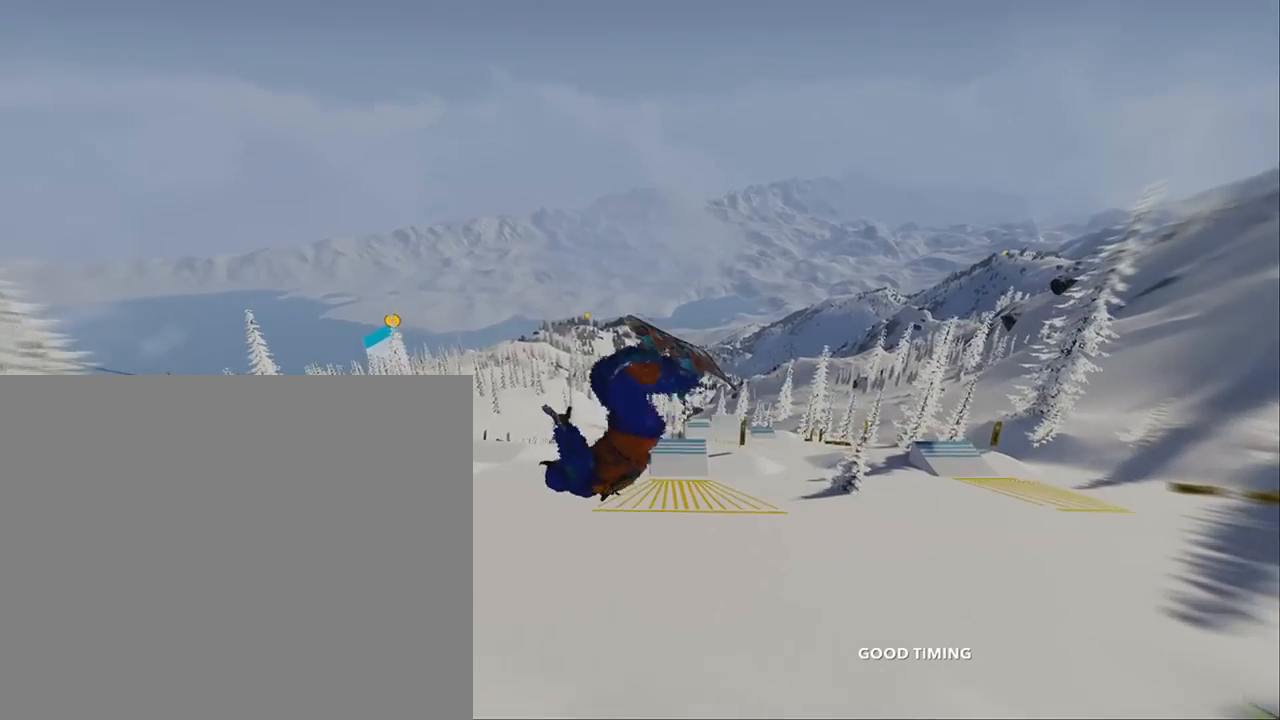
{"buttons": ["L2"], "left_stick": "center", "right_stick": "down-right", "events": [[50, "left_stick", "center"]]}
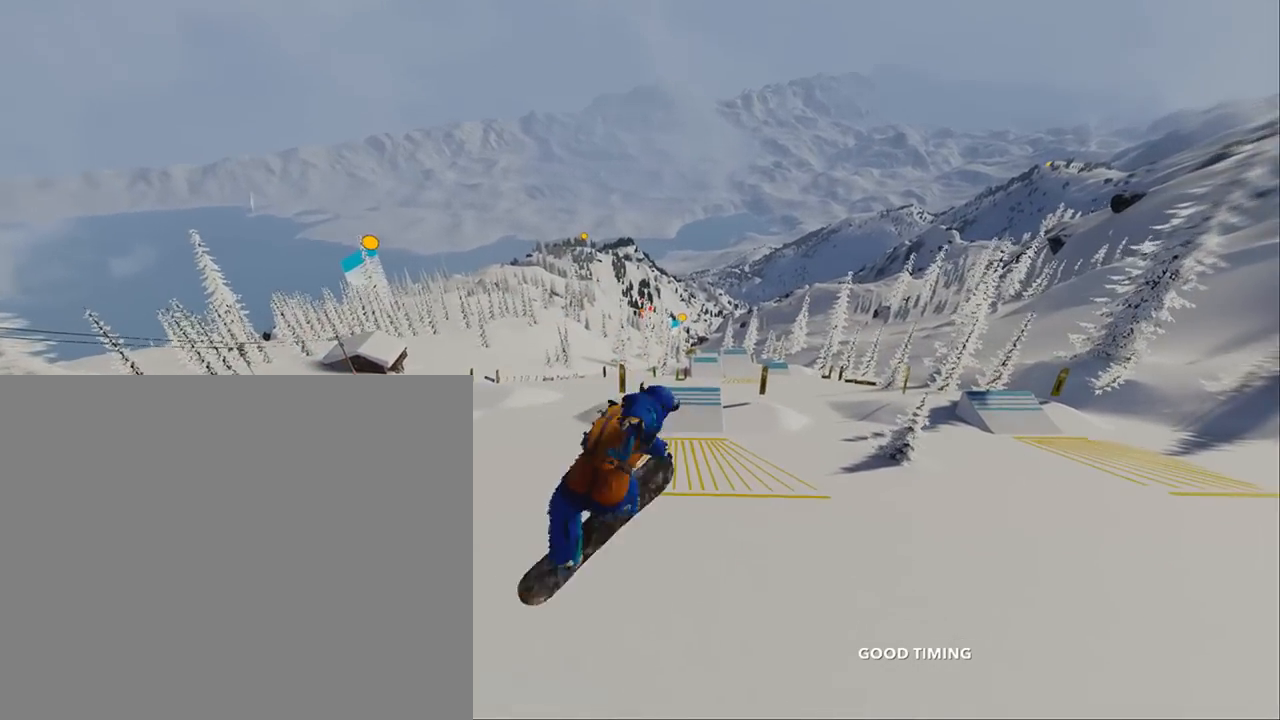
{"buttons": ["L2"], "left_stick": "center", "right_stick": "down-right", "events": []}
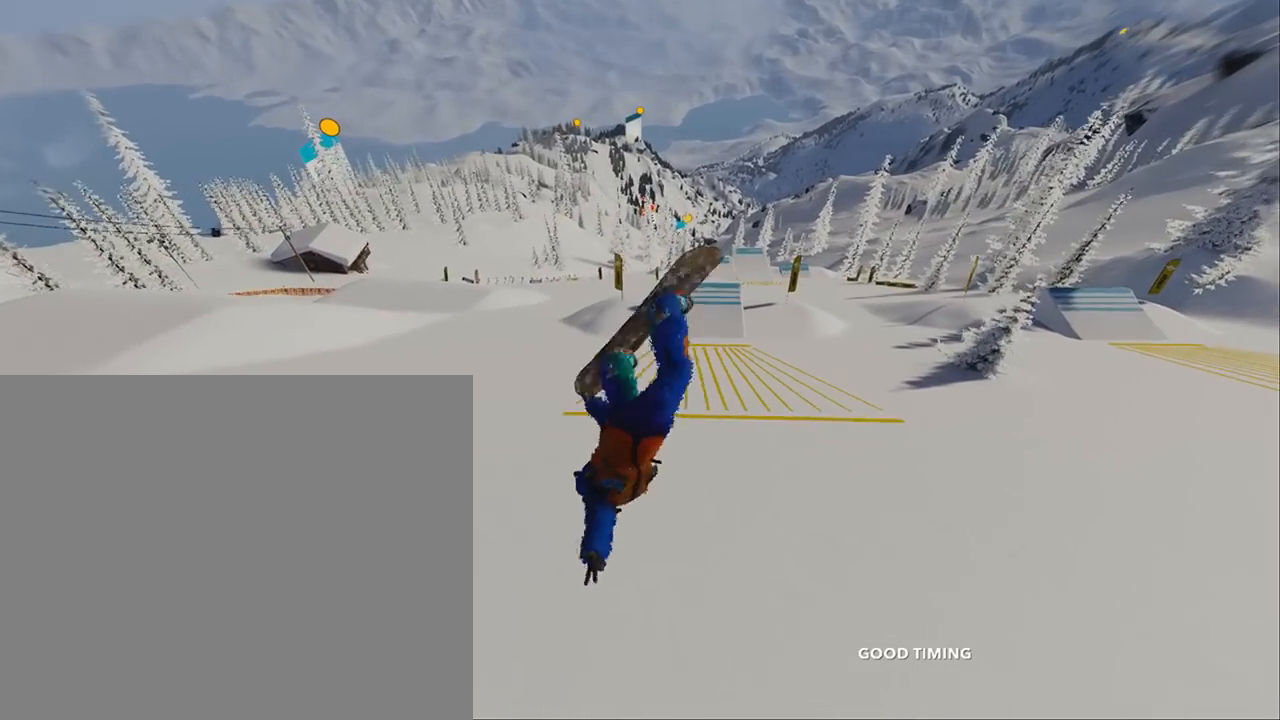
{"buttons": [], "left_stick": "up", "right_stick": "center", "events": [[150, "right_stick", "center"], [183, "L2", "up"], [483, "left_stick", "up"]]}
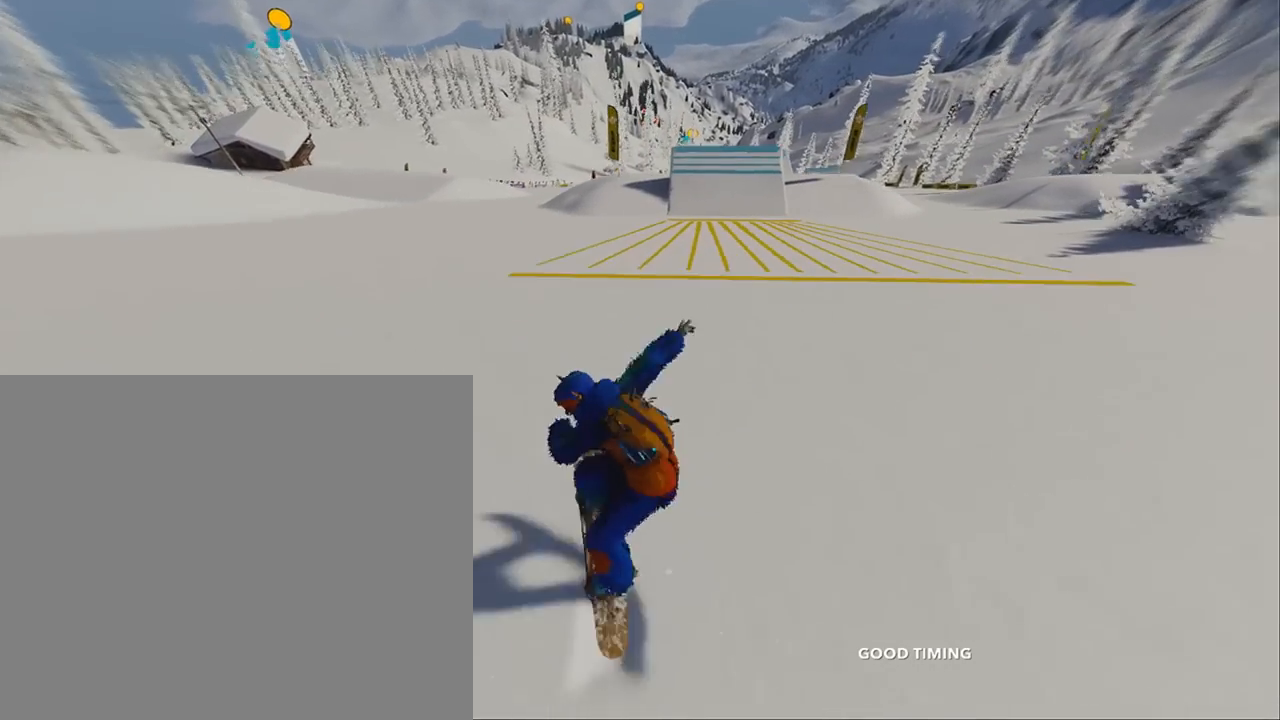
{"buttons": [], "left_stick": "up-right", "right_stick": "center", "events": [[217, "left_stick", "up-right"]]}
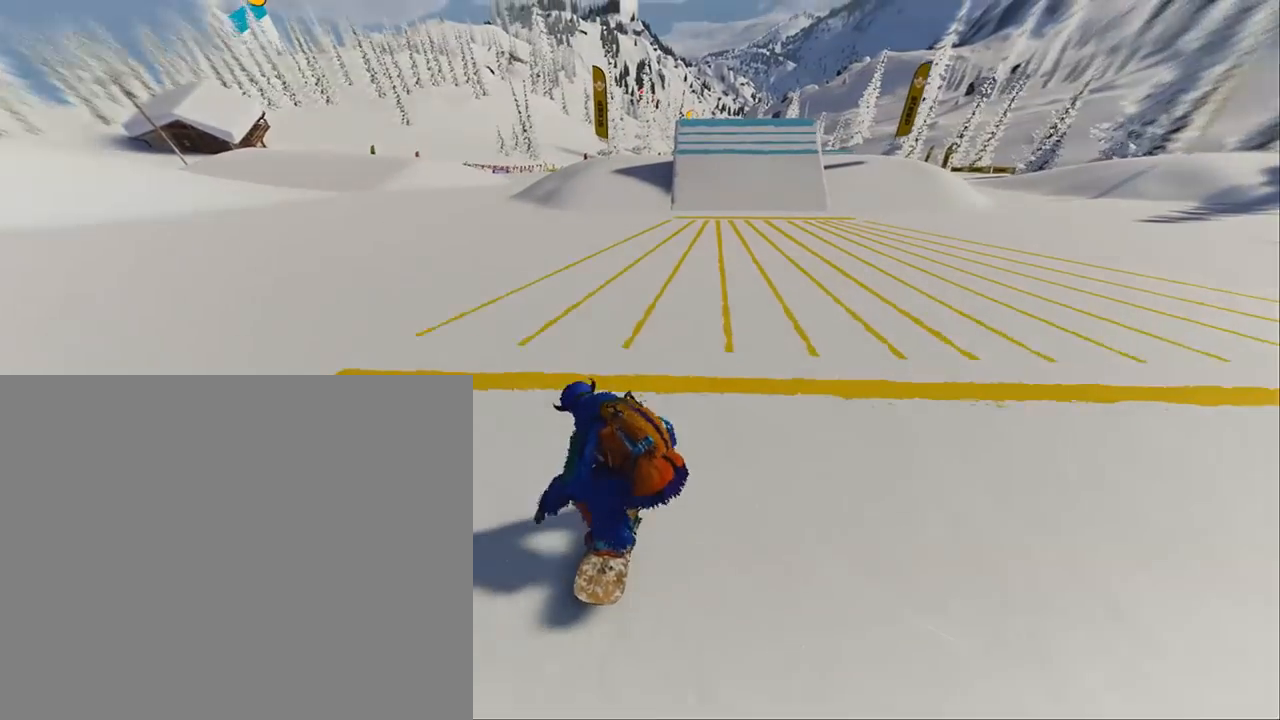
{"buttons": [], "left_stick": "up-right", "right_stick": "center", "events": []}
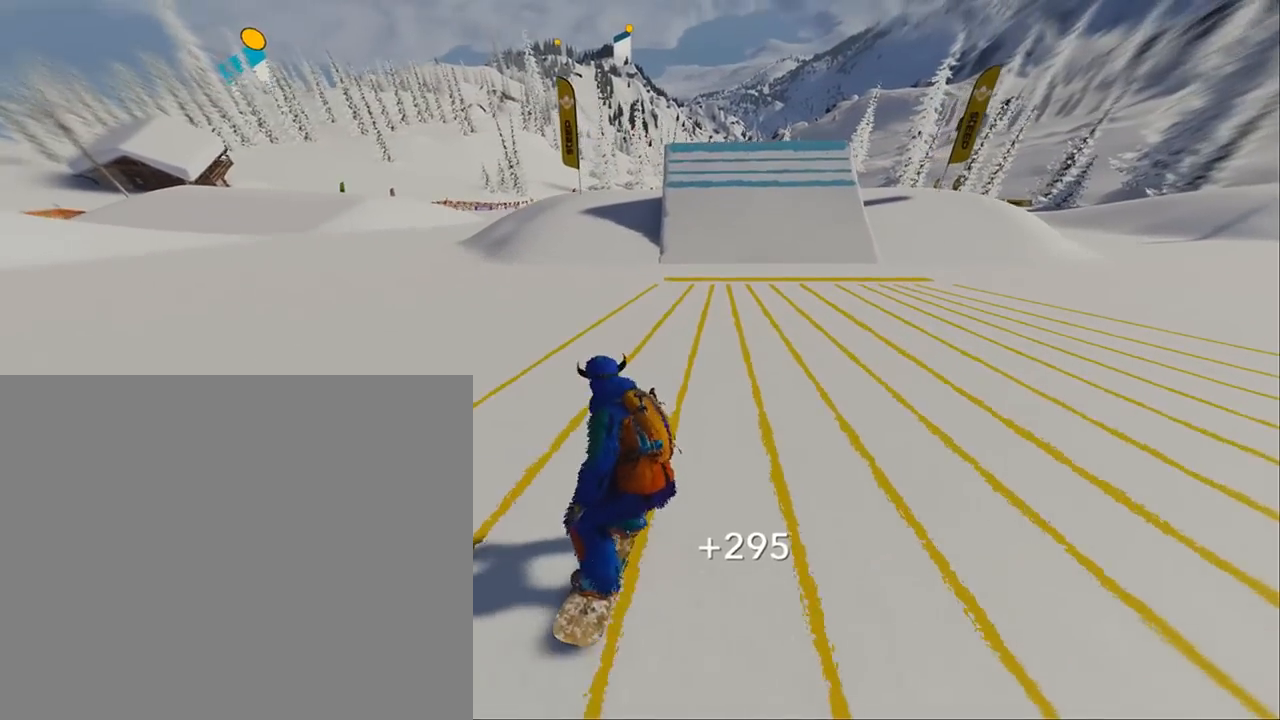
{"buttons": [], "left_stick": "up", "right_stick": "center", "events": [[83, "left_stick", "up"]]}
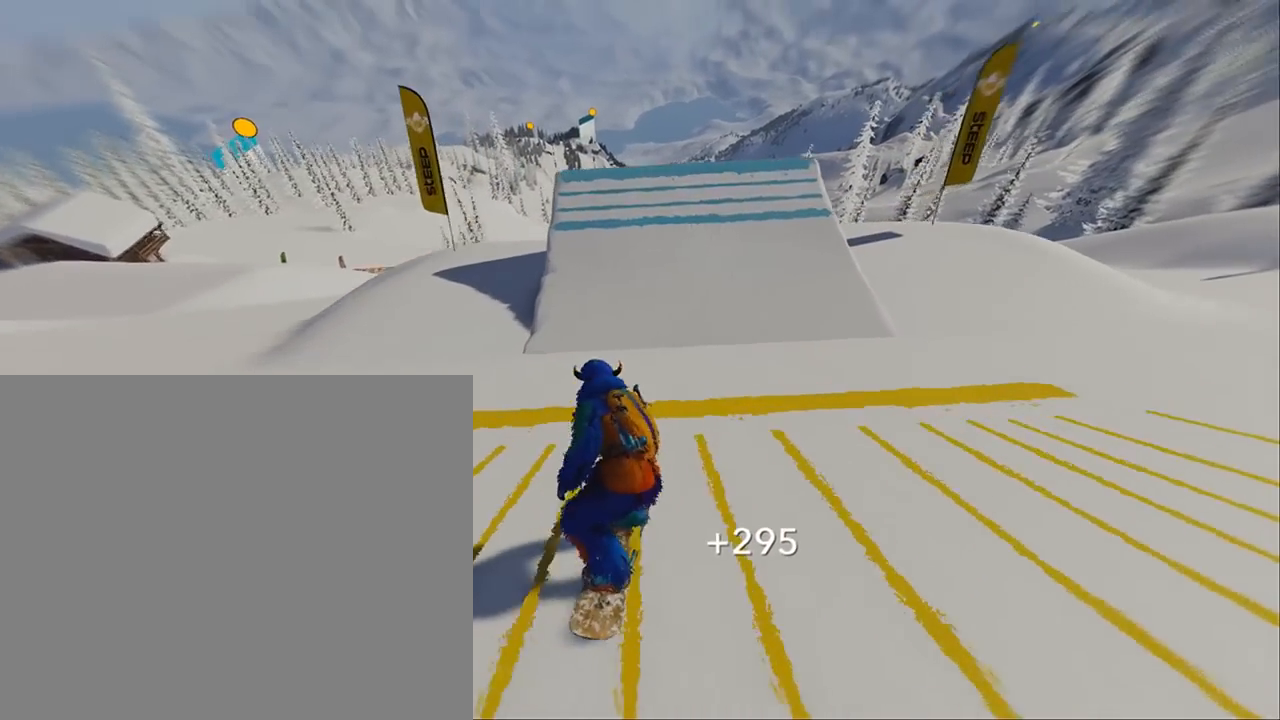
{"buttons": ["R2"], "left_stick": "up", "right_stick": "center", "events": [[283, "R2", "down"]]}
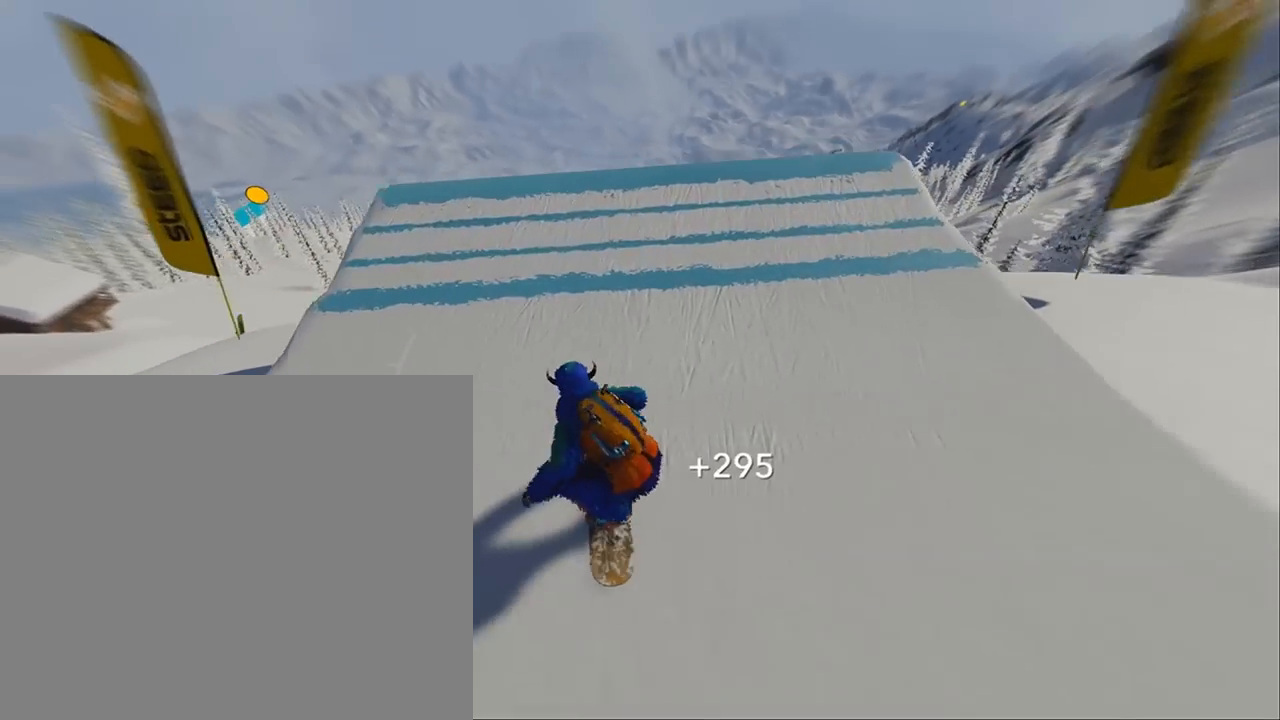
{"buttons": ["L2", "R2"], "left_stick": "down-left", "right_stick": "up-left", "events": [[83, "R2", "up"], [117, "left_stick", "center"], [150, "L2", "down"], [150, "right_stick", "up-left"], [183, "left_stick", "down-left"], [217, "R2", "down"]]}
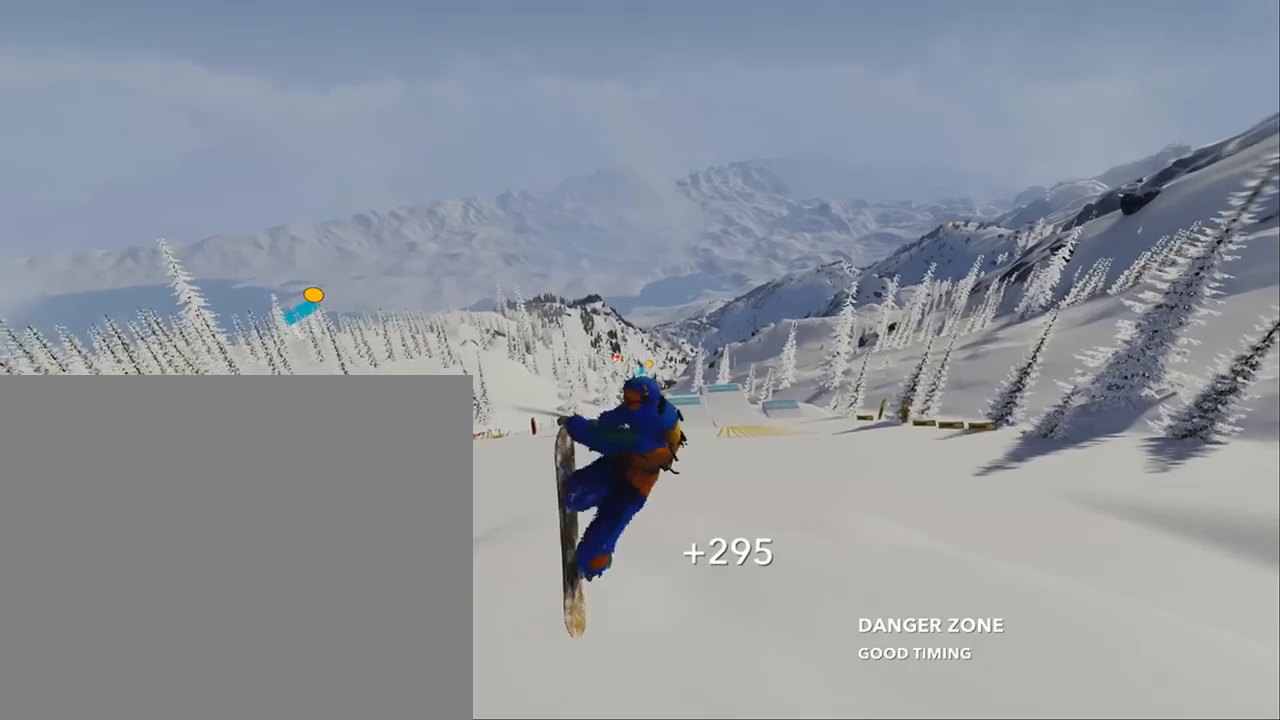
{"buttons": ["L2", "R2"], "left_stick": "center", "right_stick": "up-left", "events": [[317, "left_stick", "center"]]}
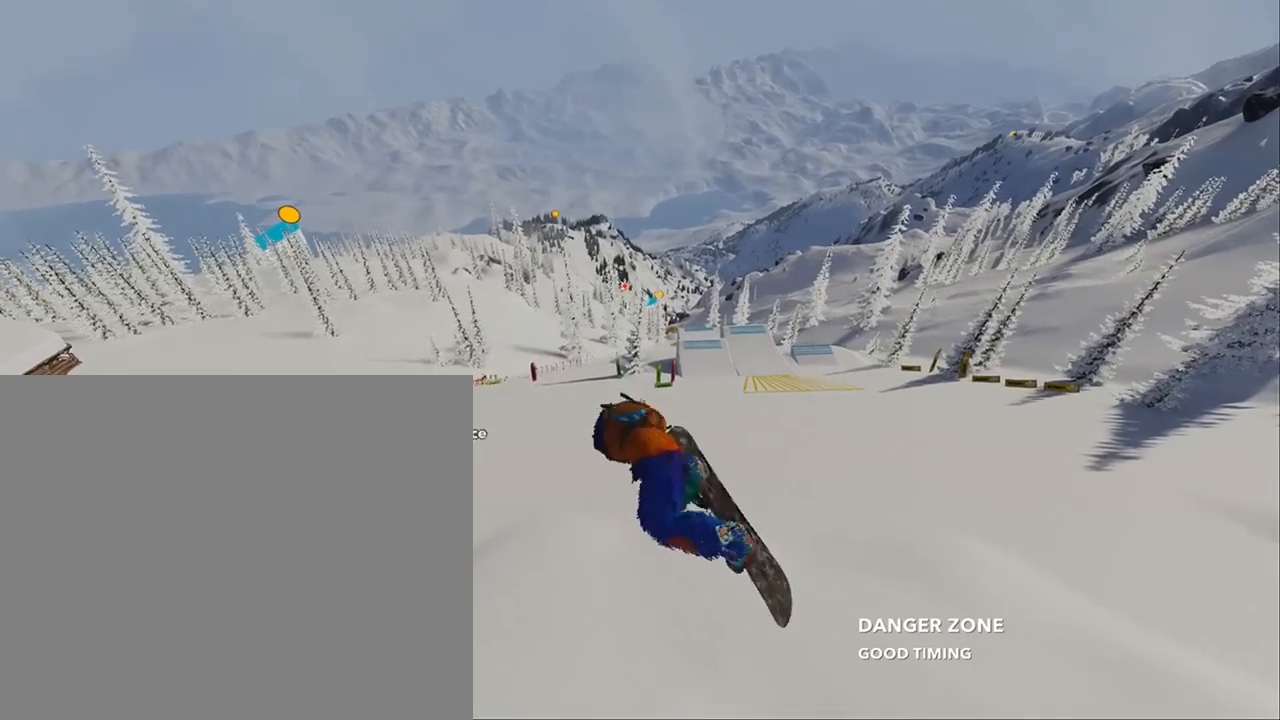
{"buttons": ["L2", "R2"], "left_stick": "center", "right_stick": "up-left", "events": []}
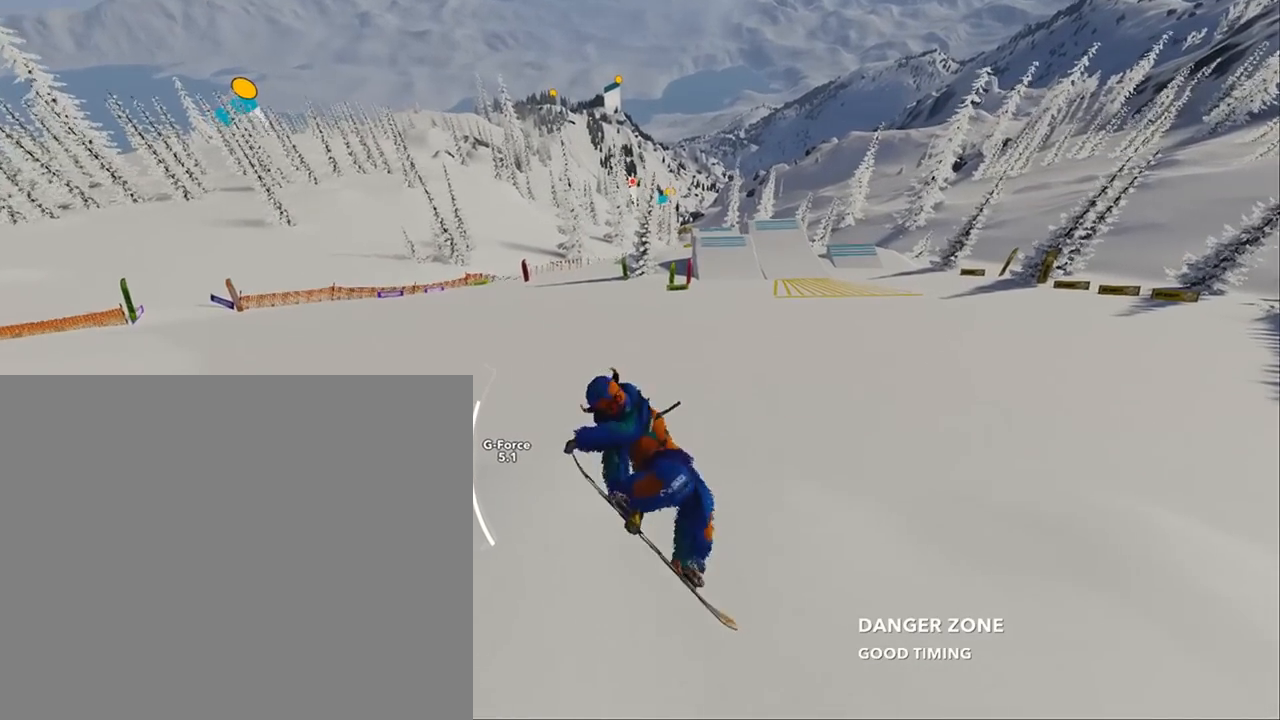
{"buttons": [], "left_stick": "up", "right_stick": "center", "events": [[150, "L2", "up"], [150, "R2", "up"], [183, "right_stick", "center"], [483, "left_stick", "up"]]}
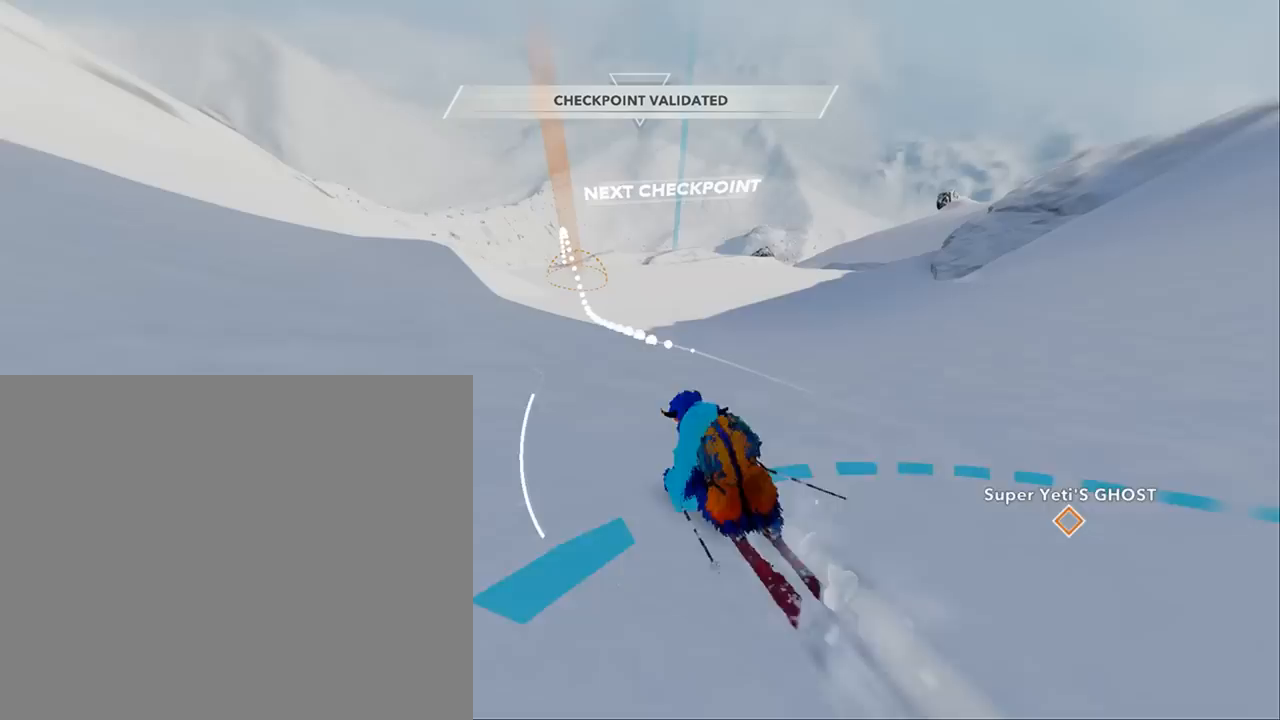
{"buttons": [], "left_stick": "up", "right_stick": "center", "events": []}
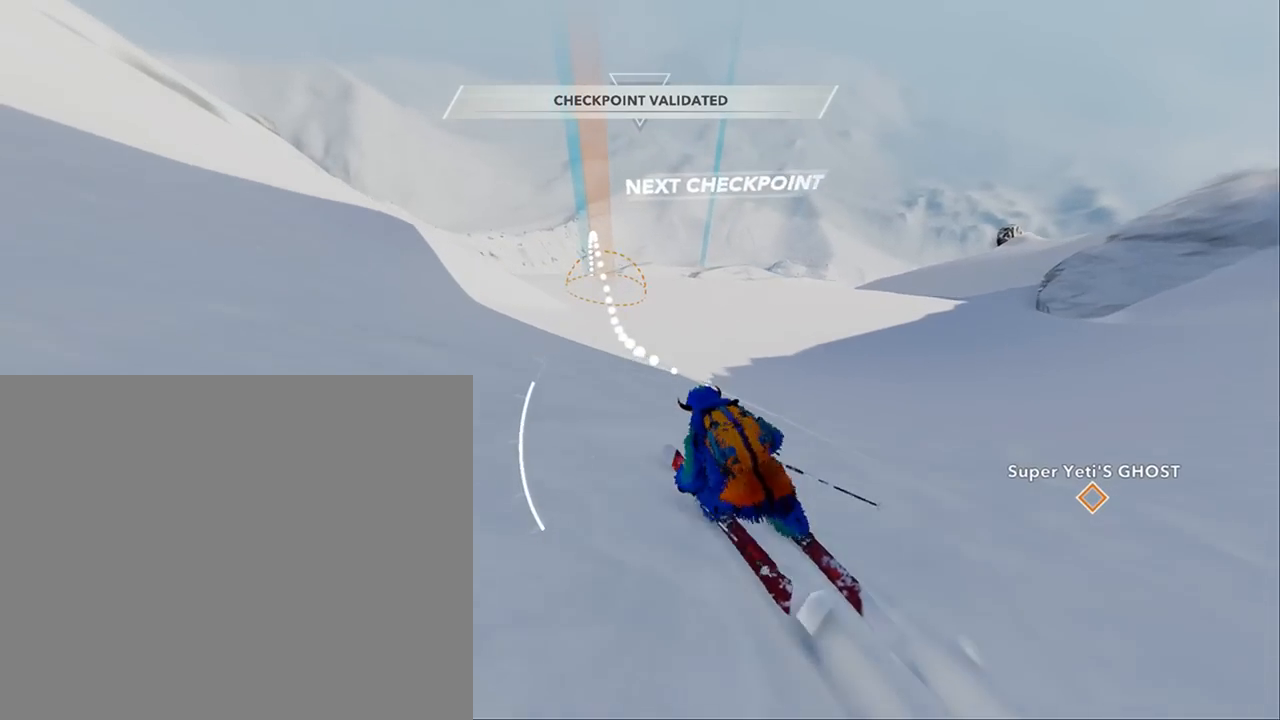
{"buttons": [], "left_stick": "up", "right_stick": "center", "events": []}